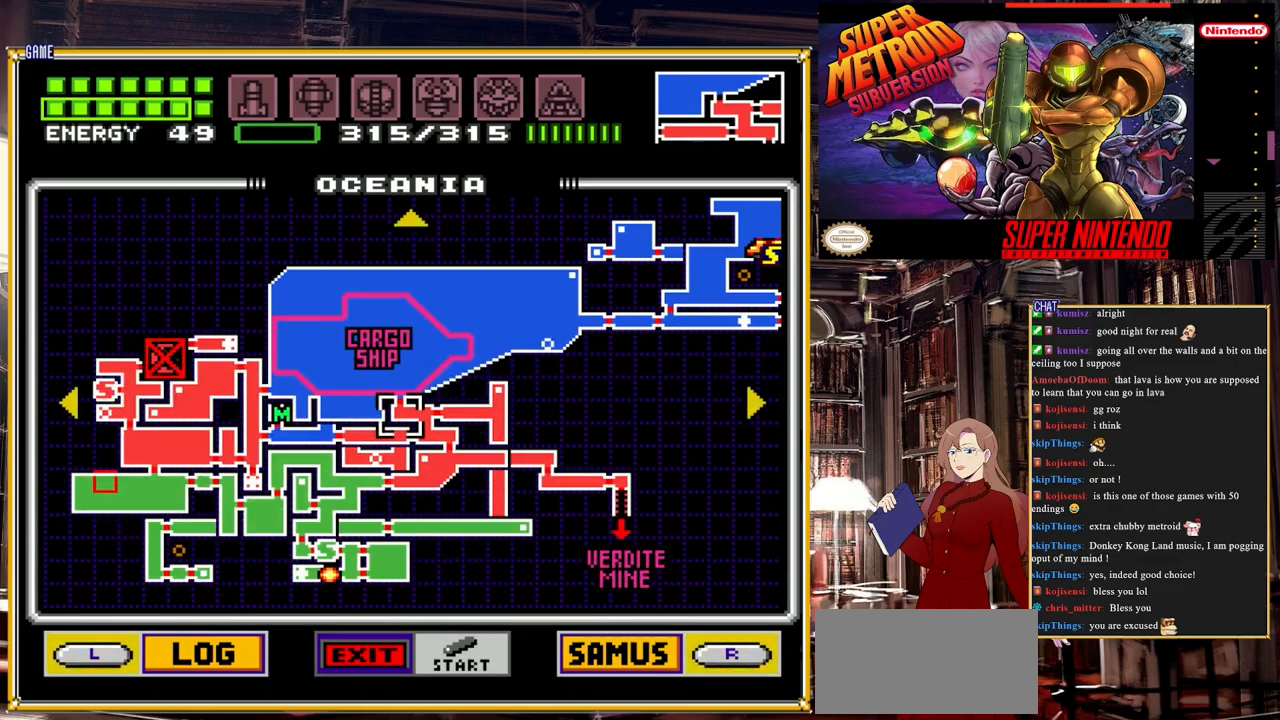
Gameplay with a controller (Nintendo layout); each line is a JSON object with the inputs held at the frame after it. "events" lists button and stick changes between this image and that frame as [ms after this image, input, new state], when the widget could be followed in between. Not read: L3 R3.
{"buttons": [], "events": [[83, "DPAD_LEFT", "down"], [350, "DPAD_LEFT", "up"]]}
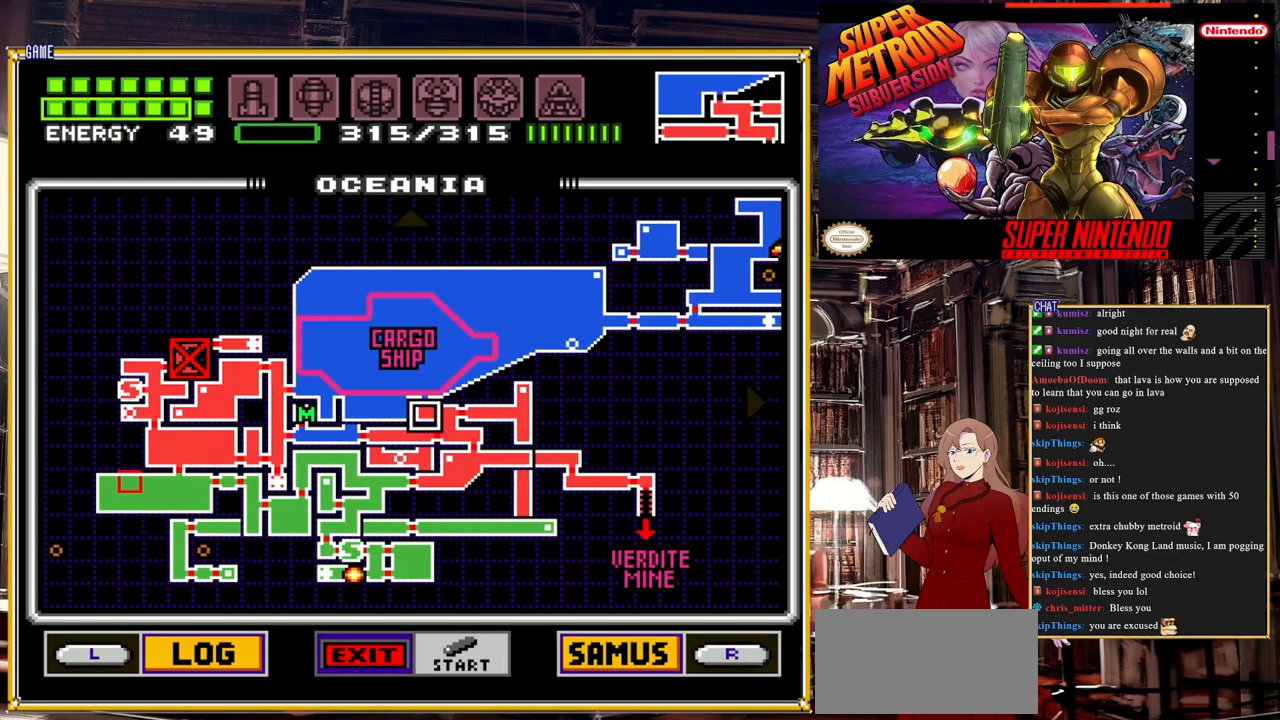
{"buttons": ["DPAD_LEFT"], "events": [[183, "DPAD_LEFT", "down"]]}
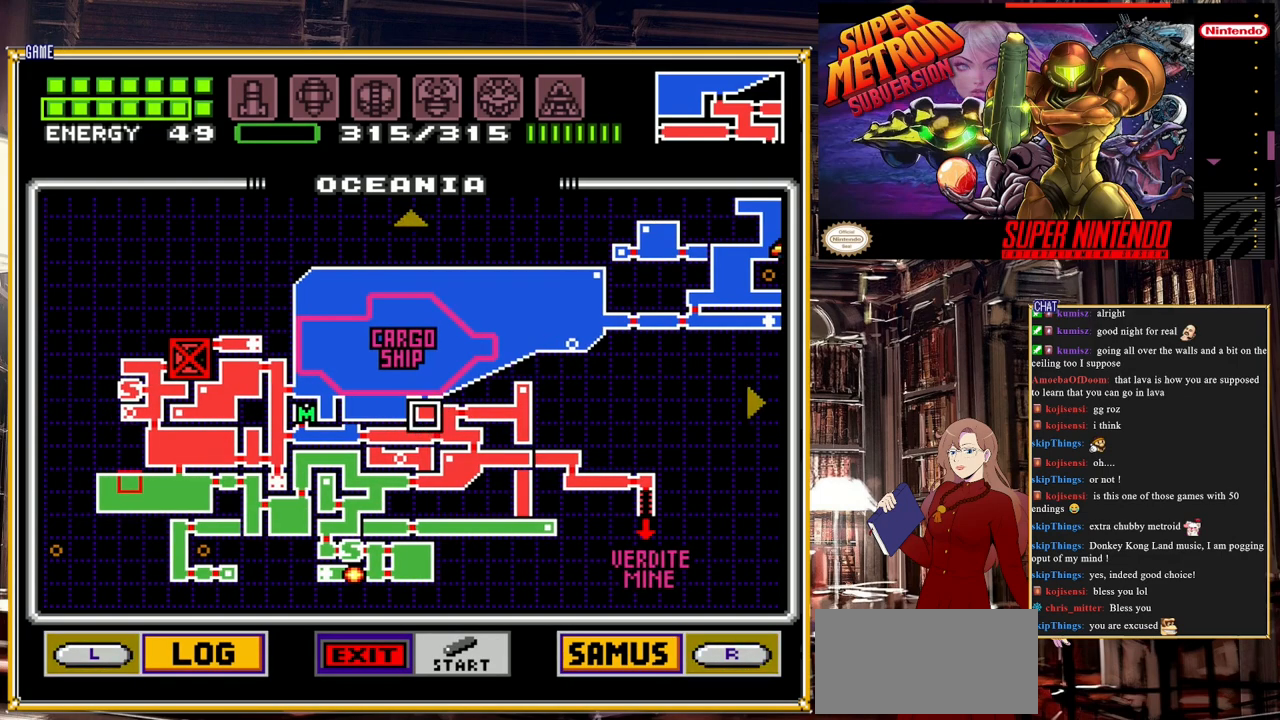
{"buttons": [], "events": [[117, "DPAD_LEFT", "up"]]}
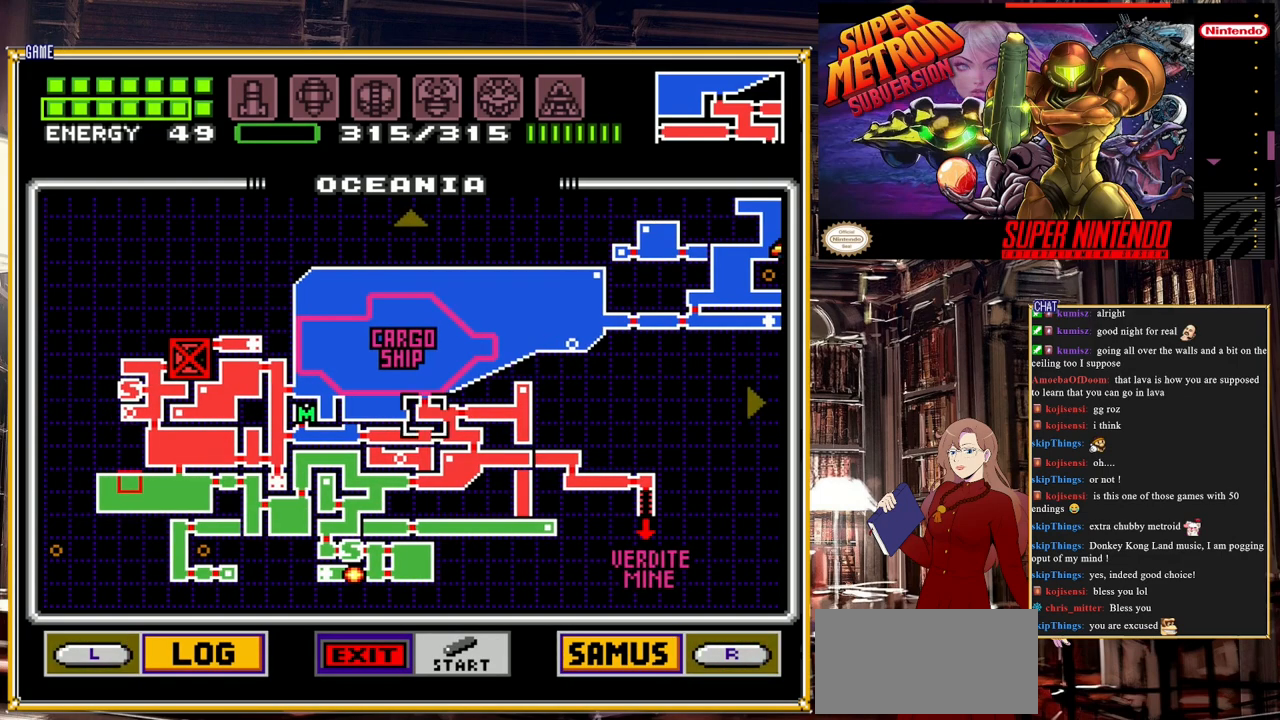
{"buttons": ["DPAD_DOWN"], "events": [[200, "DPAD_DOWN", "down"]]}
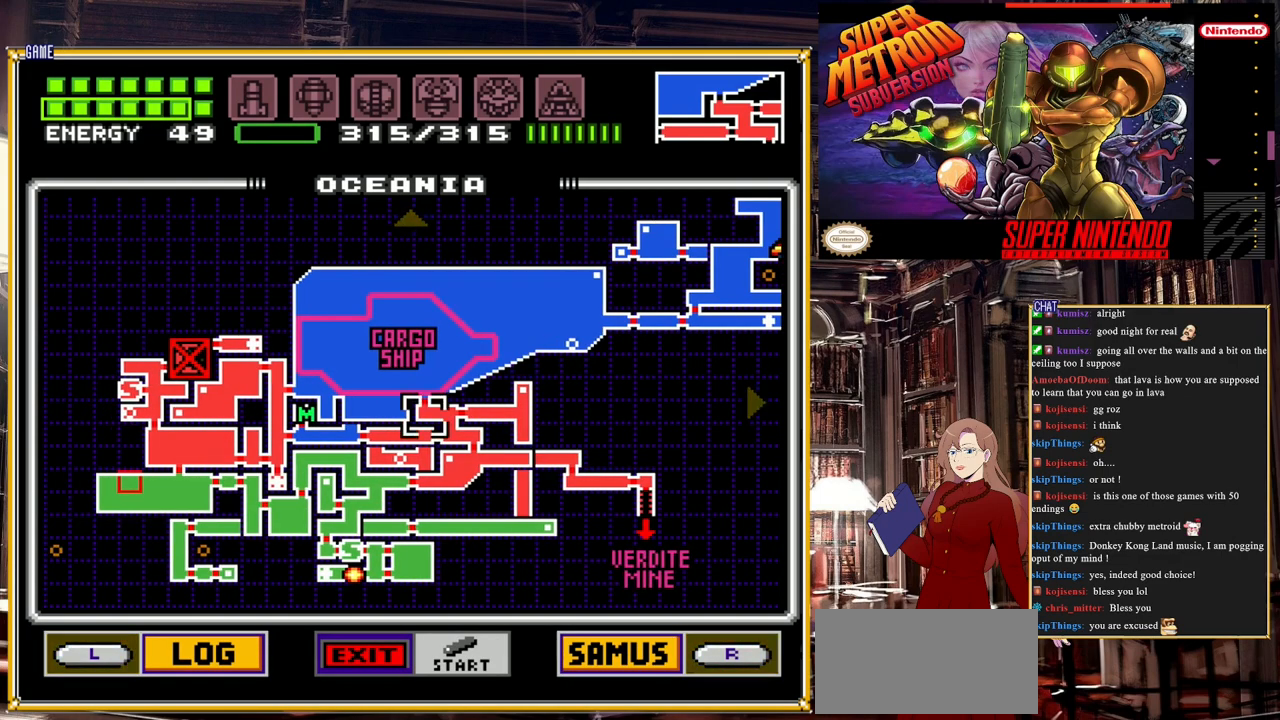
{"buttons": [], "events": [[83, "DPAD_DOWN", "up"]]}
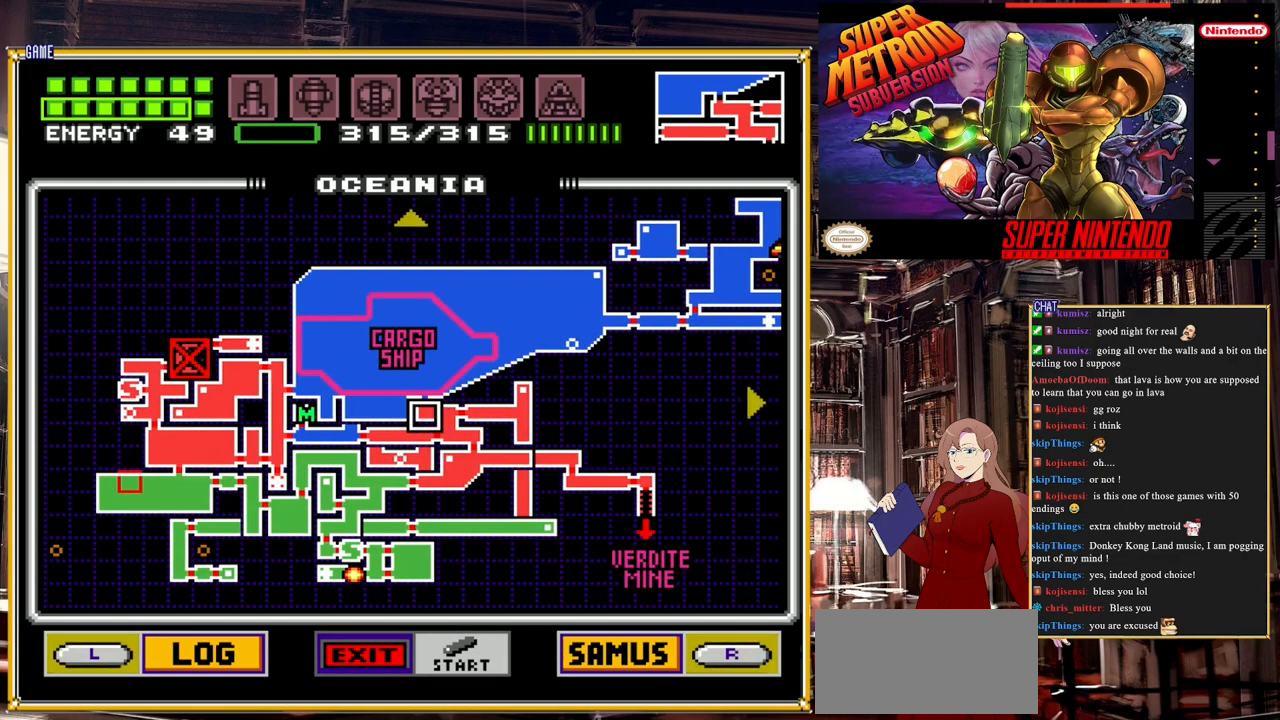
{"buttons": [], "events": []}
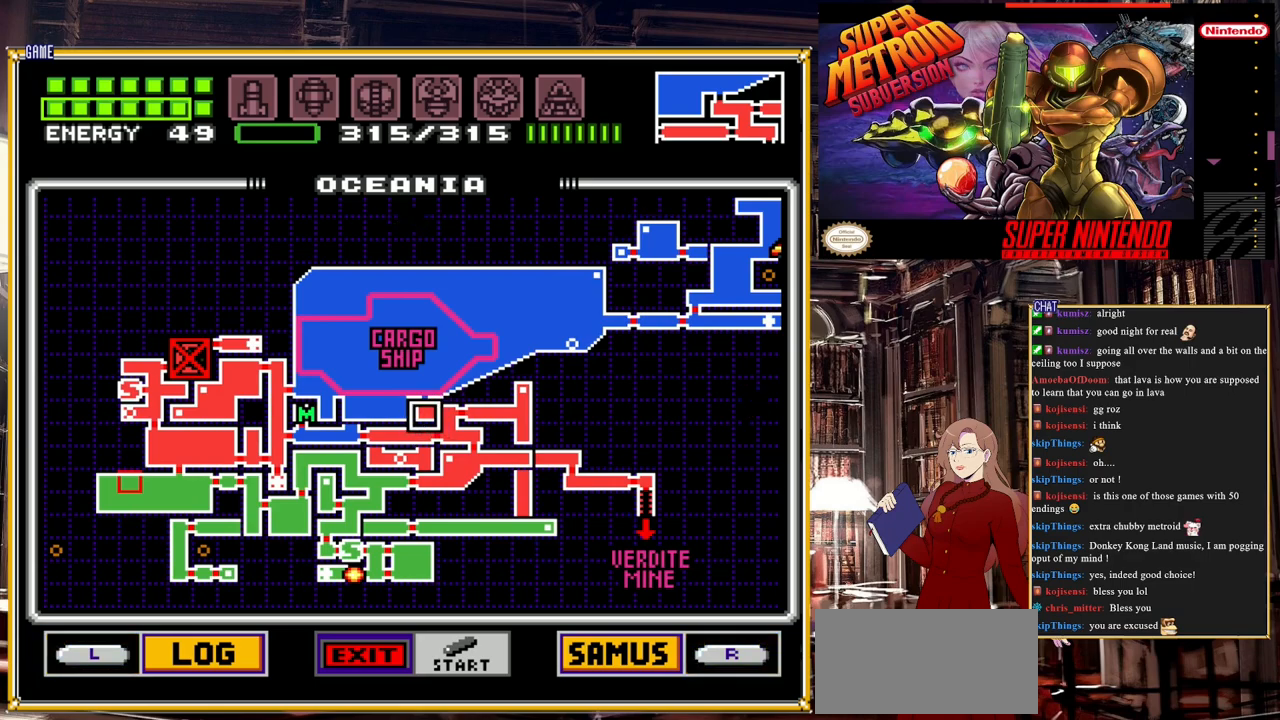
{"buttons": [], "events": []}
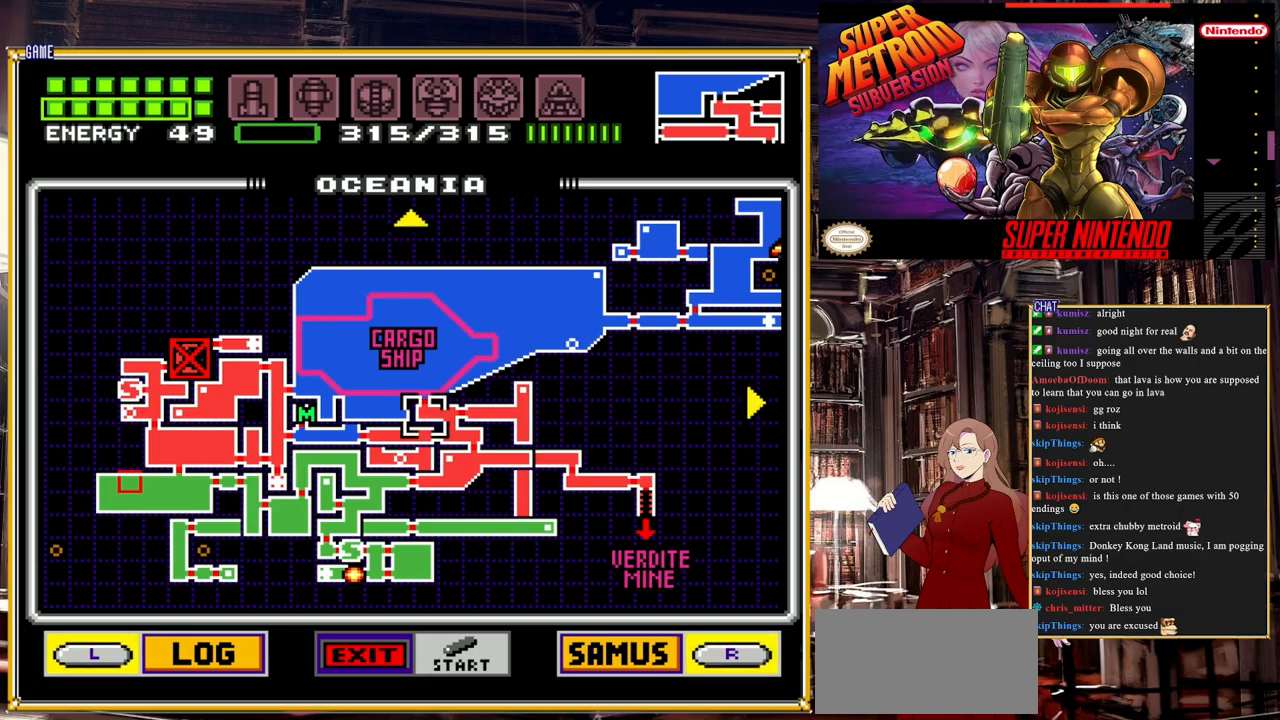
{"buttons": ["DPAD_RIGHT"], "events": [[167, "DPAD_RIGHT", "down"]]}
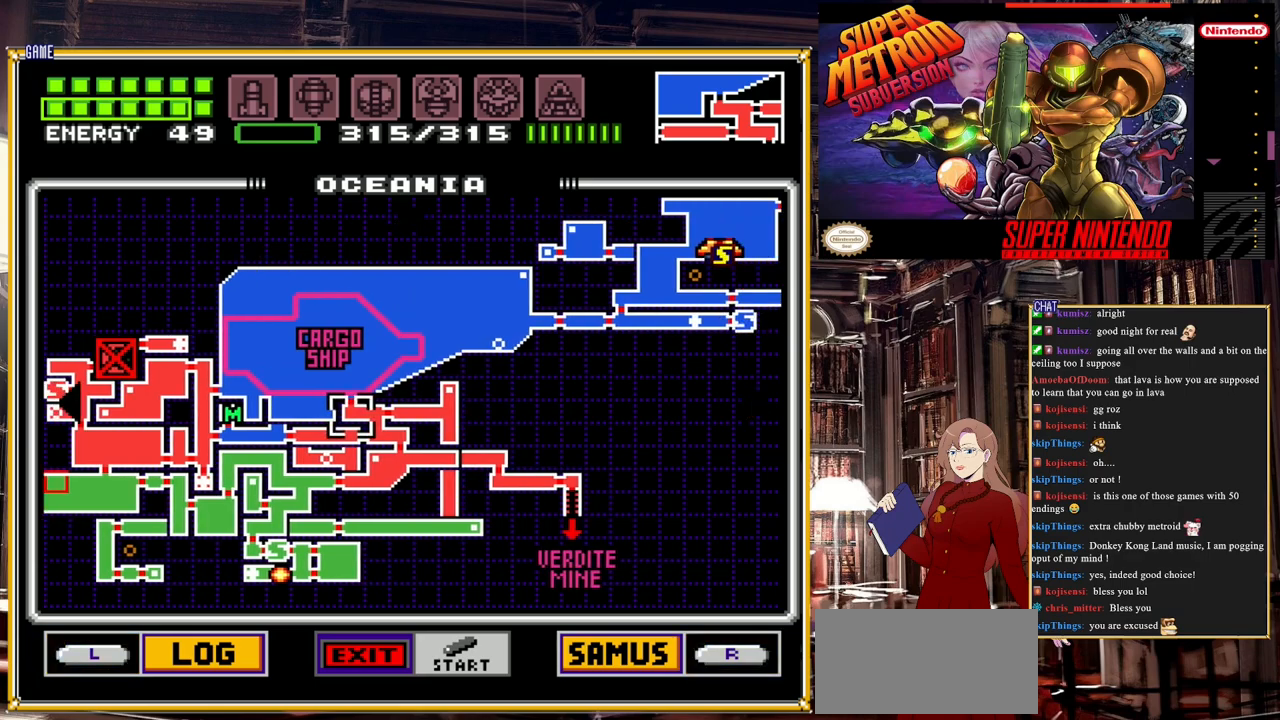
{"buttons": [], "events": [[133, "DPAD_RIGHT", "up"]]}
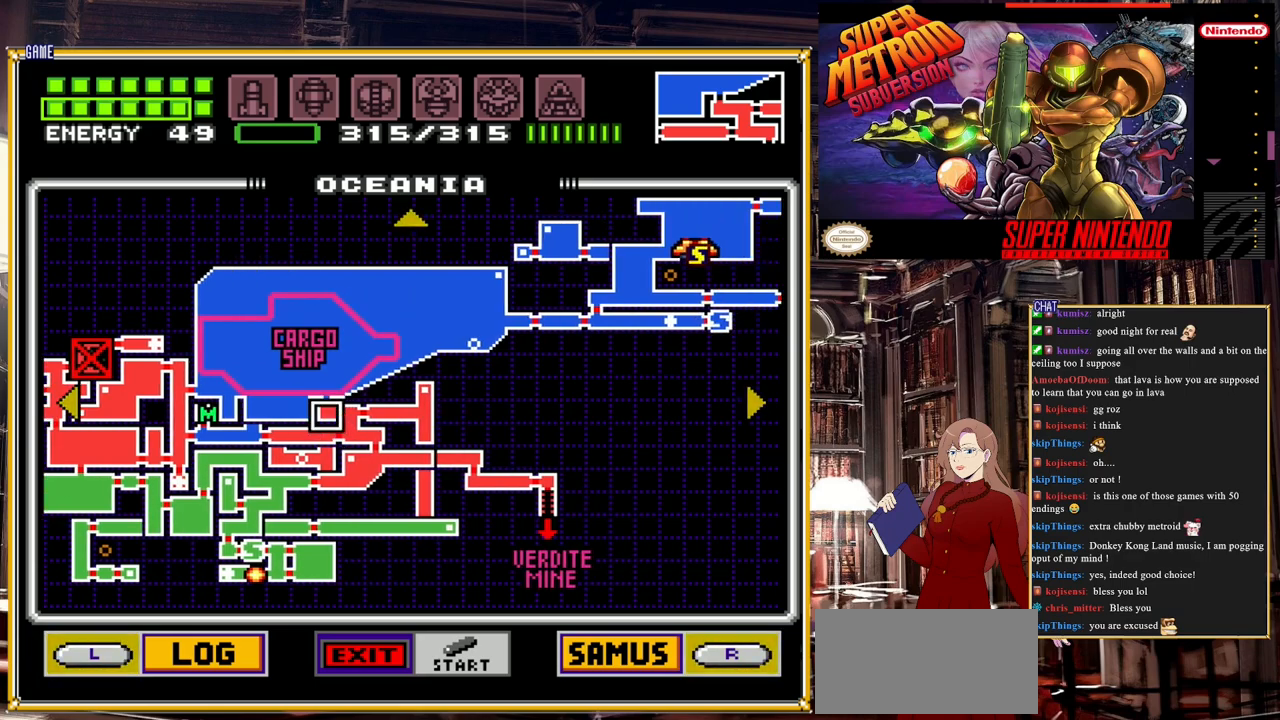
{"buttons": ["DPAD_LEFT"], "events": [[83, "DPAD_LEFT", "down"]]}
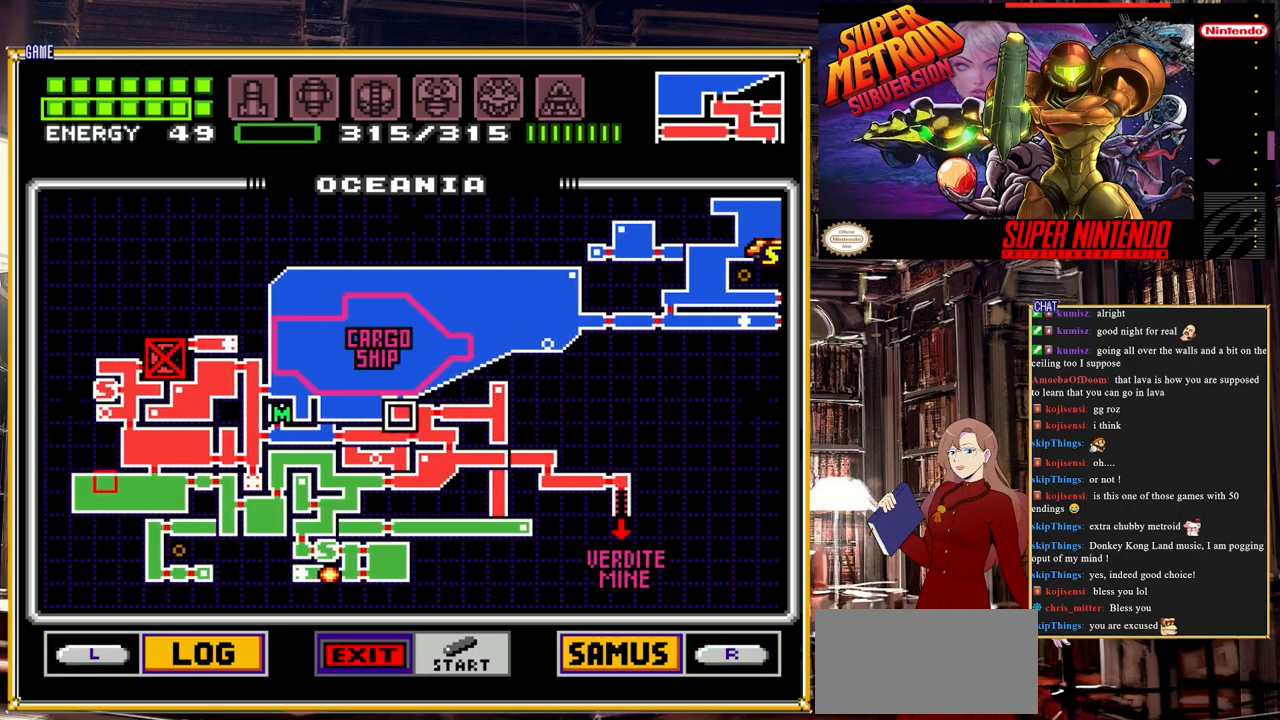
{"buttons": [], "events": [[283, "DPAD_LEFT", "up"]]}
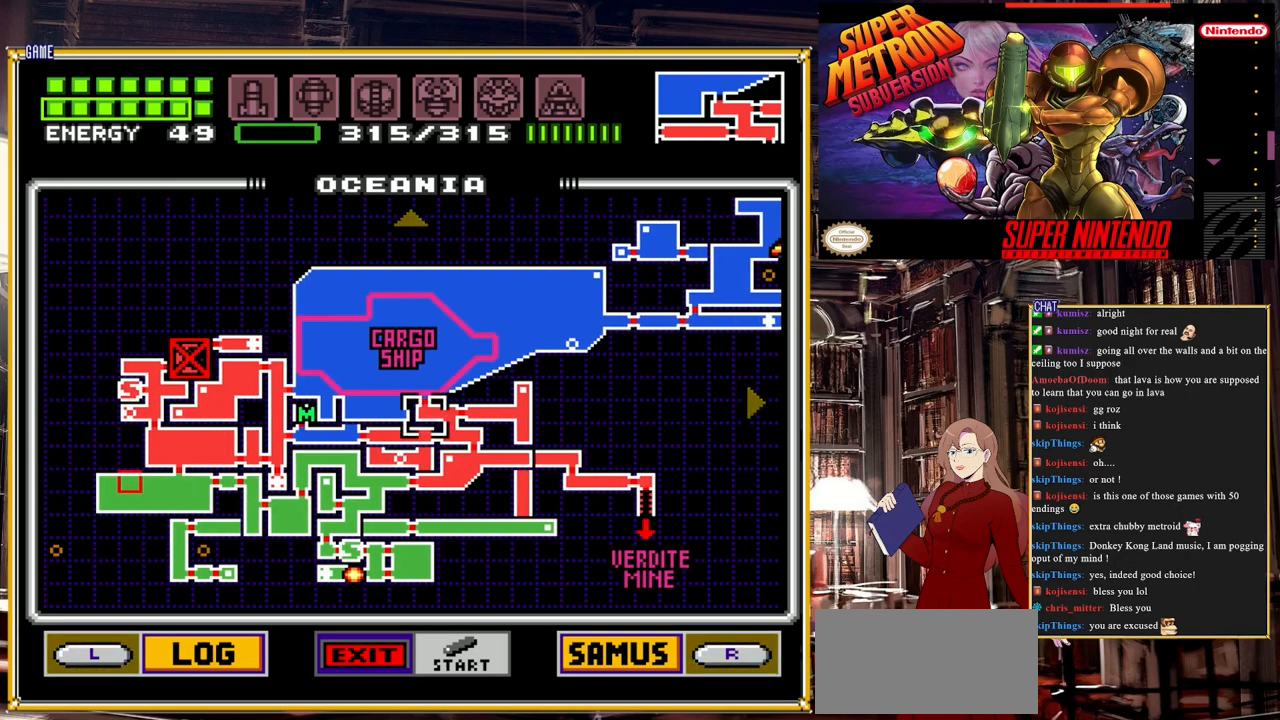
{"buttons": ["DPAD_RIGHT"], "events": [[100, "DPAD_RIGHT", "down"]]}
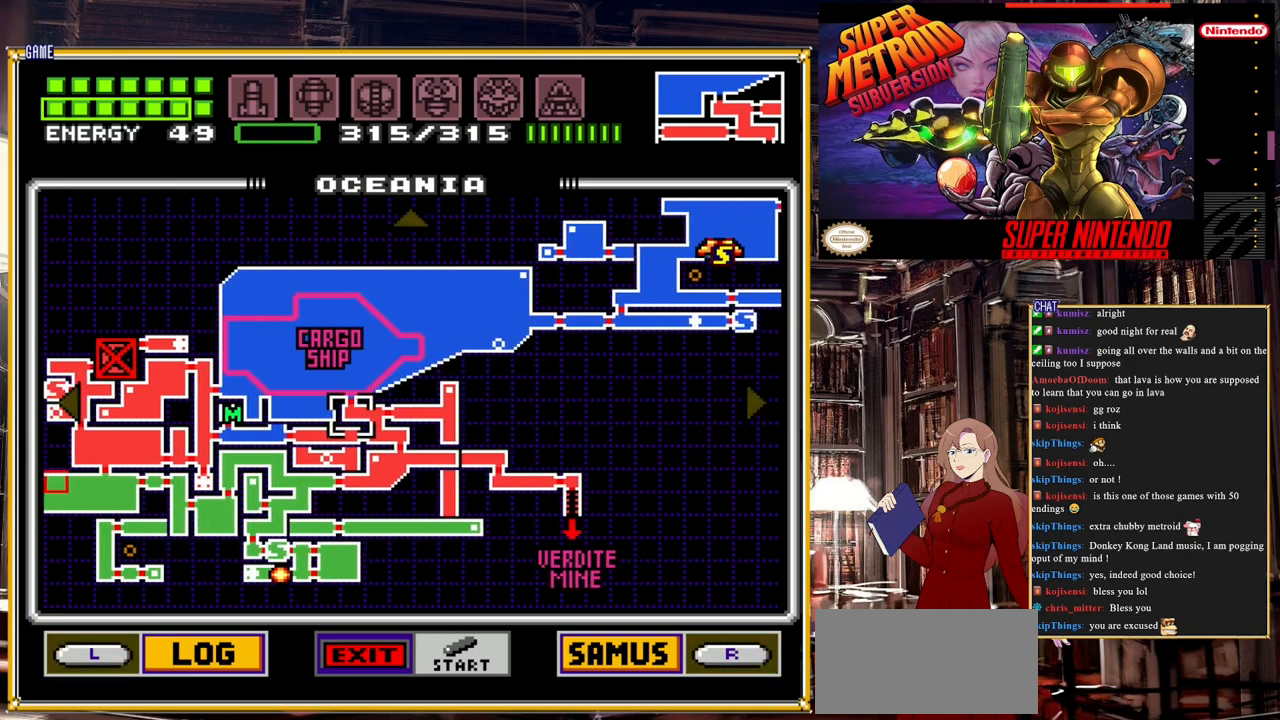
{"buttons": ["DPAD_RIGHT"], "events": []}
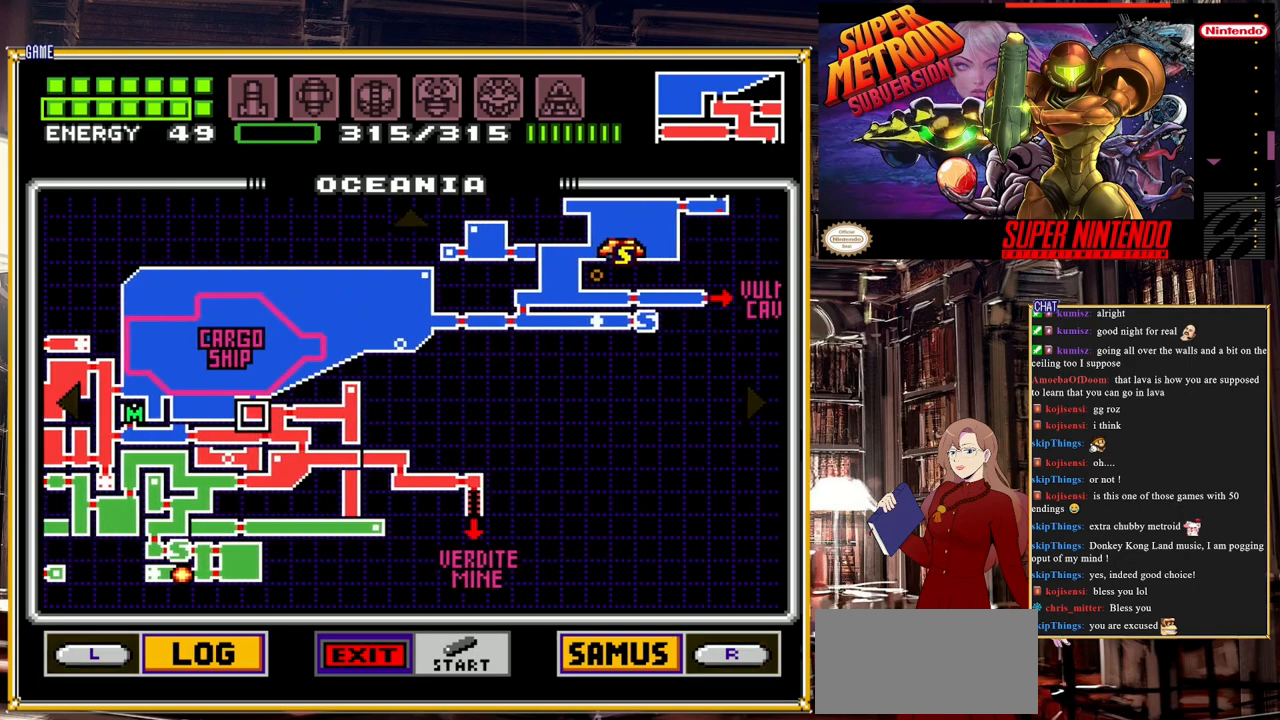
{"buttons": ["DPAD_RIGHT"], "events": []}
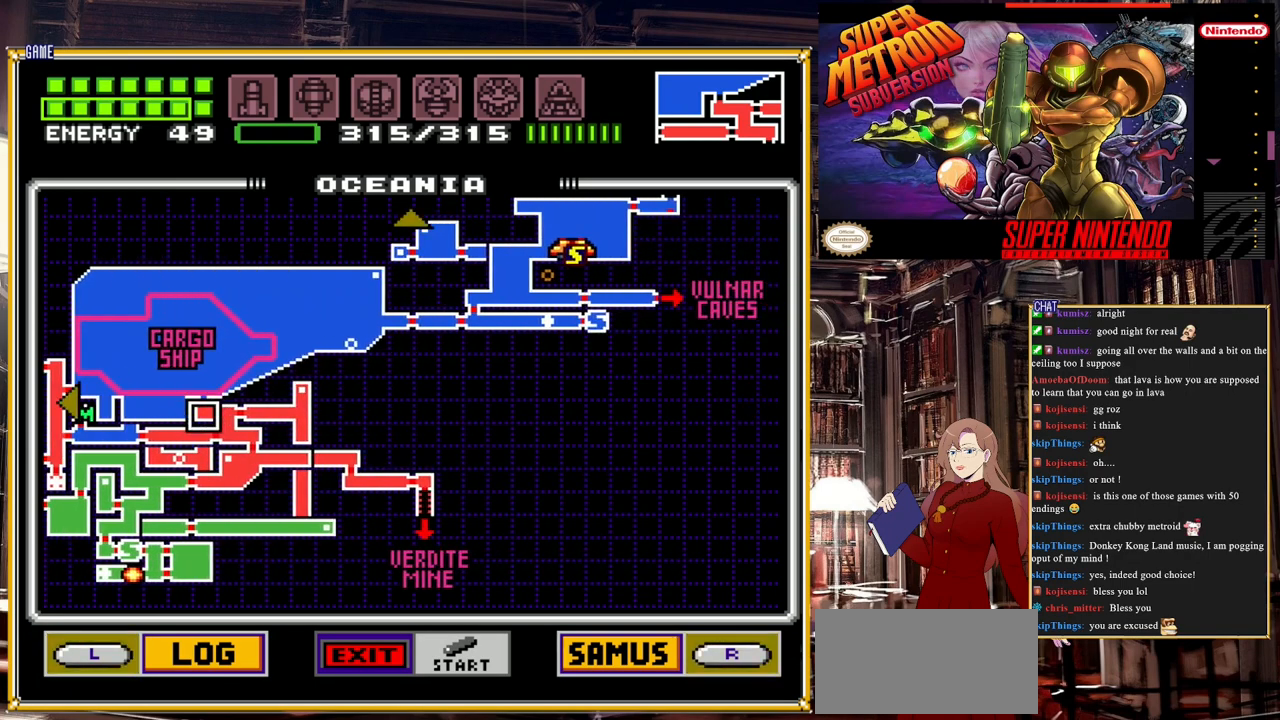
{"buttons": ["DPAD_UP"], "events": [[100, "DPAD_RIGHT", "up"], [283, "DPAD_UP", "down"]]}
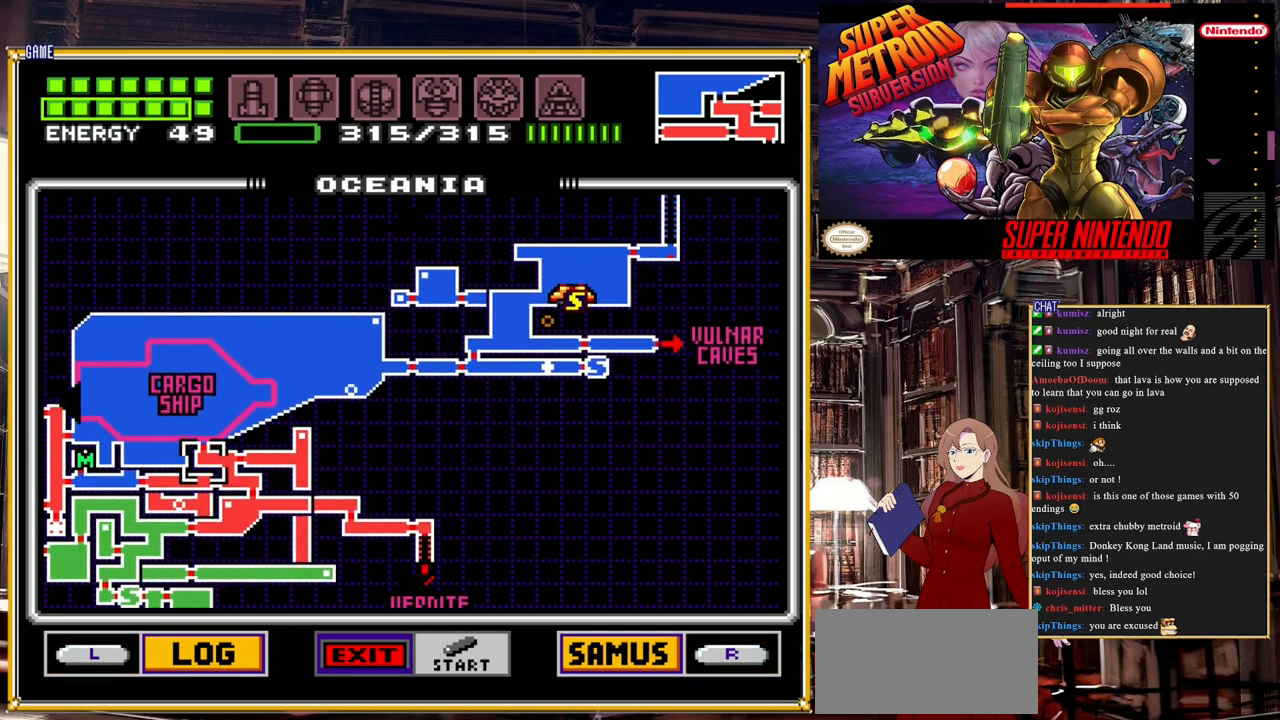
{"buttons": [], "events": [[200, "DPAD_UP", "up"]]}
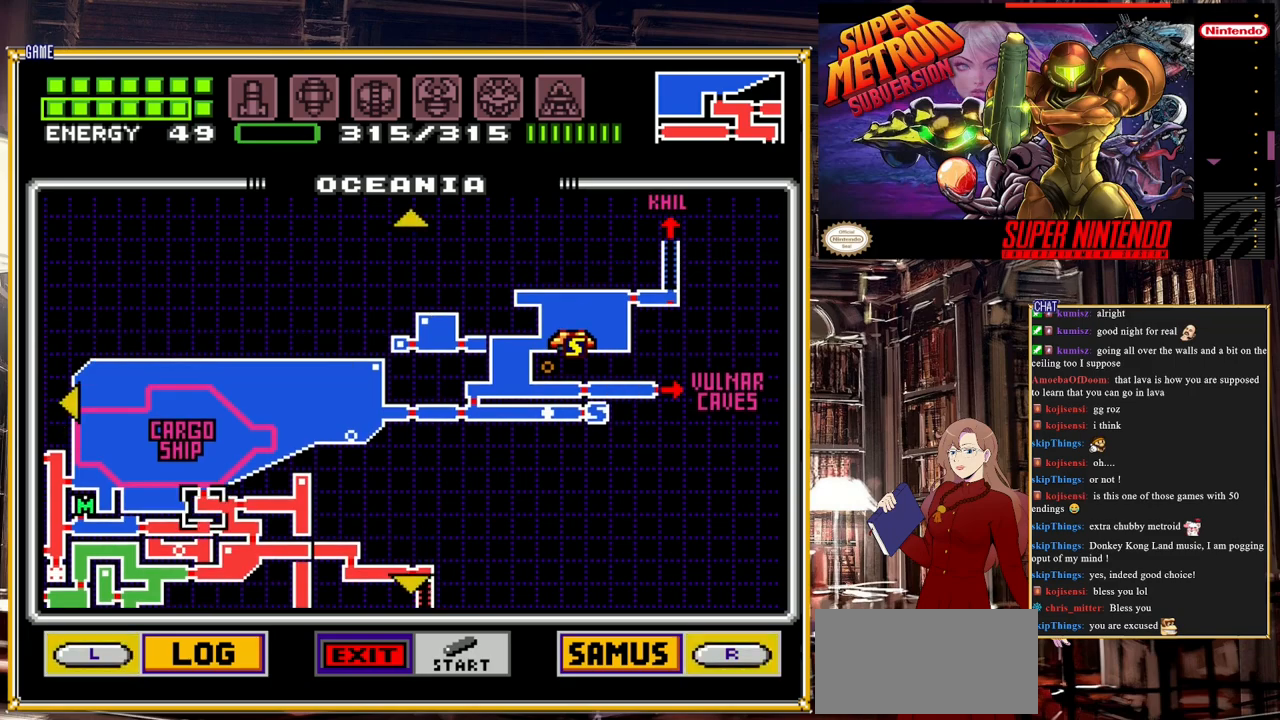
{"buttons": [], "events": []}
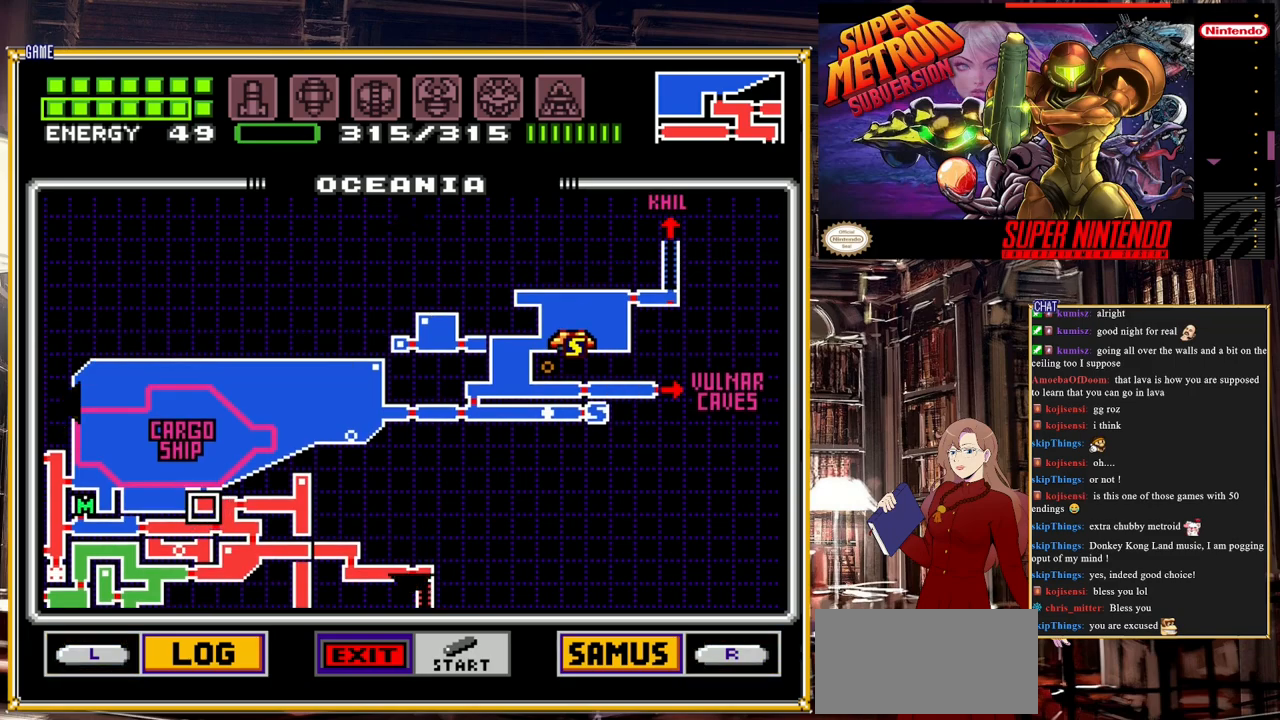
{"buttons": [], "events": [[50, "DPAD_UP", "down"], [250, "DPAD_UP", "up"]]}
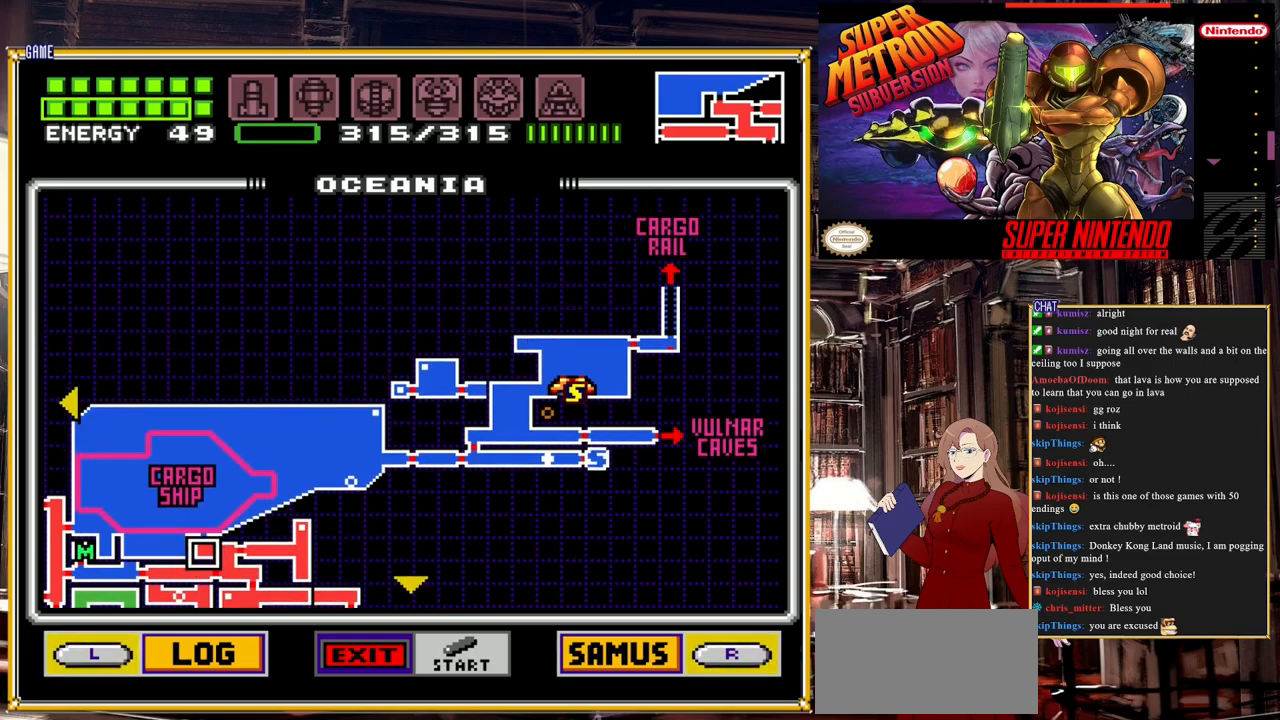
{"buttons": ["DPAD_DOWN"], "events": [[317, "DPAD_DOWN", "down"]]}
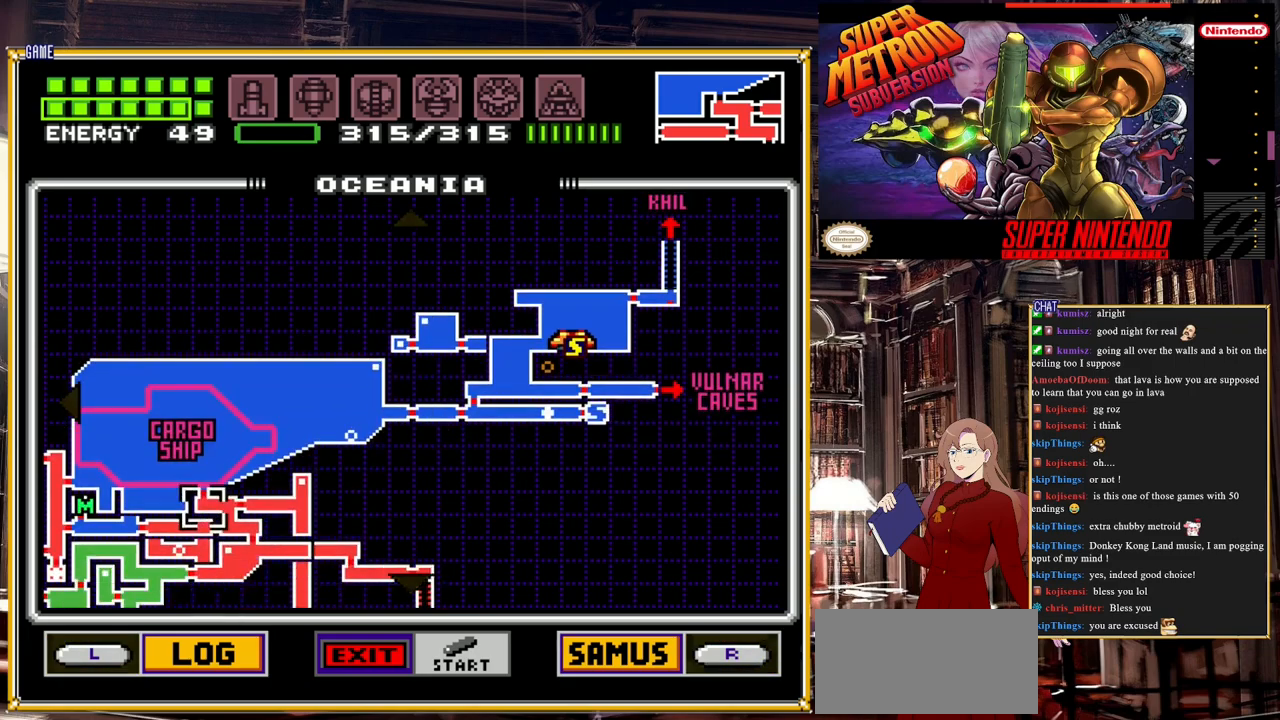
{"buttons": ["DPAD_DOWN"], "events": []}
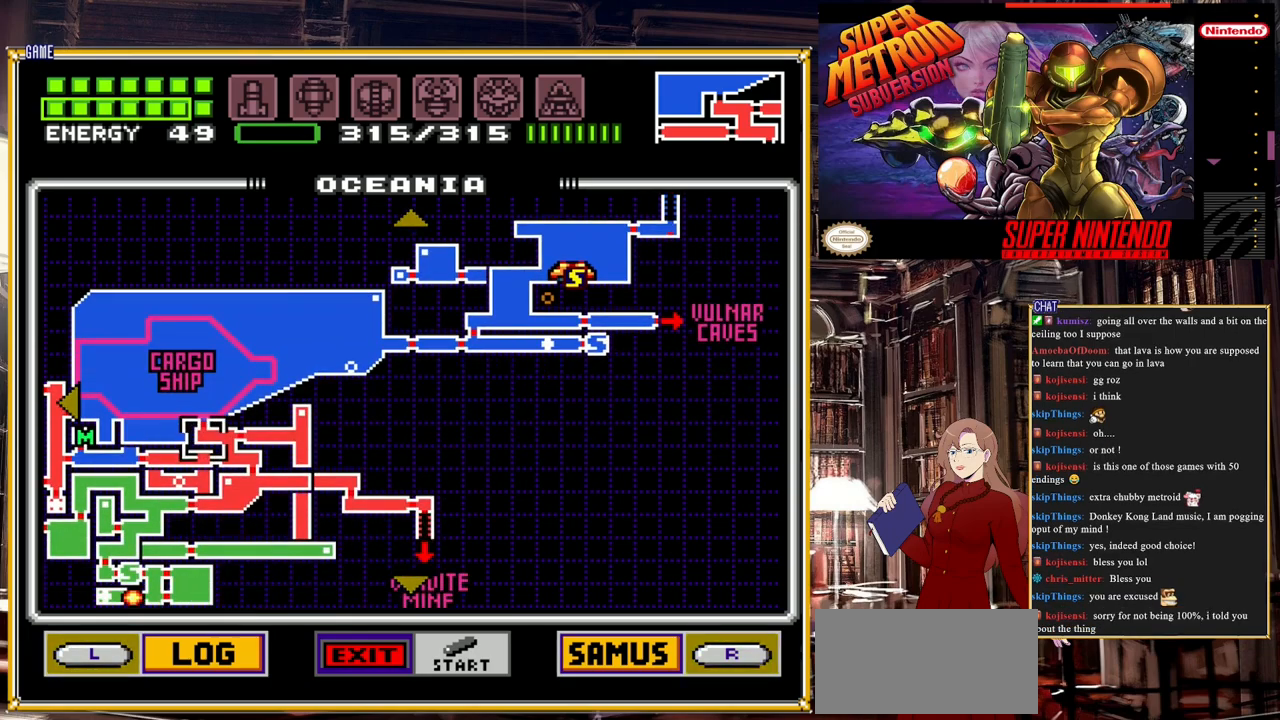
{"buttons": [], "events": [[200, "DPAD_DOWN", "up"]]}
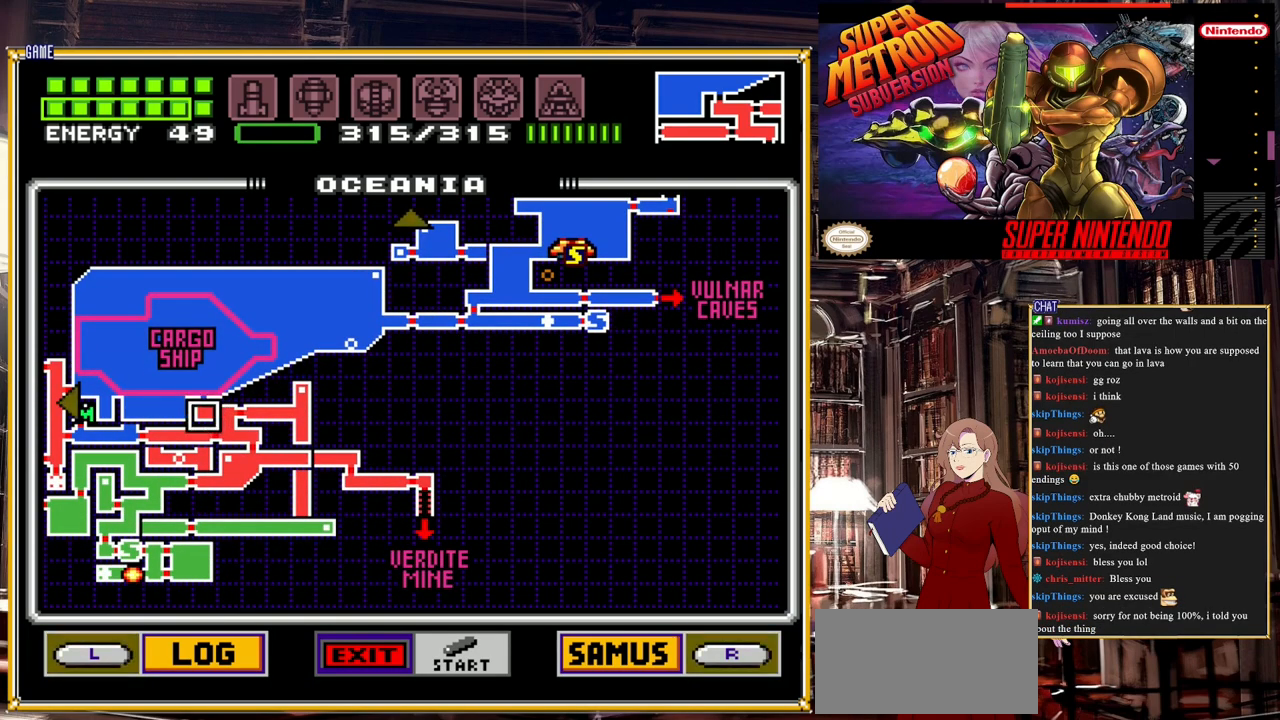
{"buttons": ["DPAD_LEFT"], "events": [[117, "DPAD_LEFT", "down"]]}
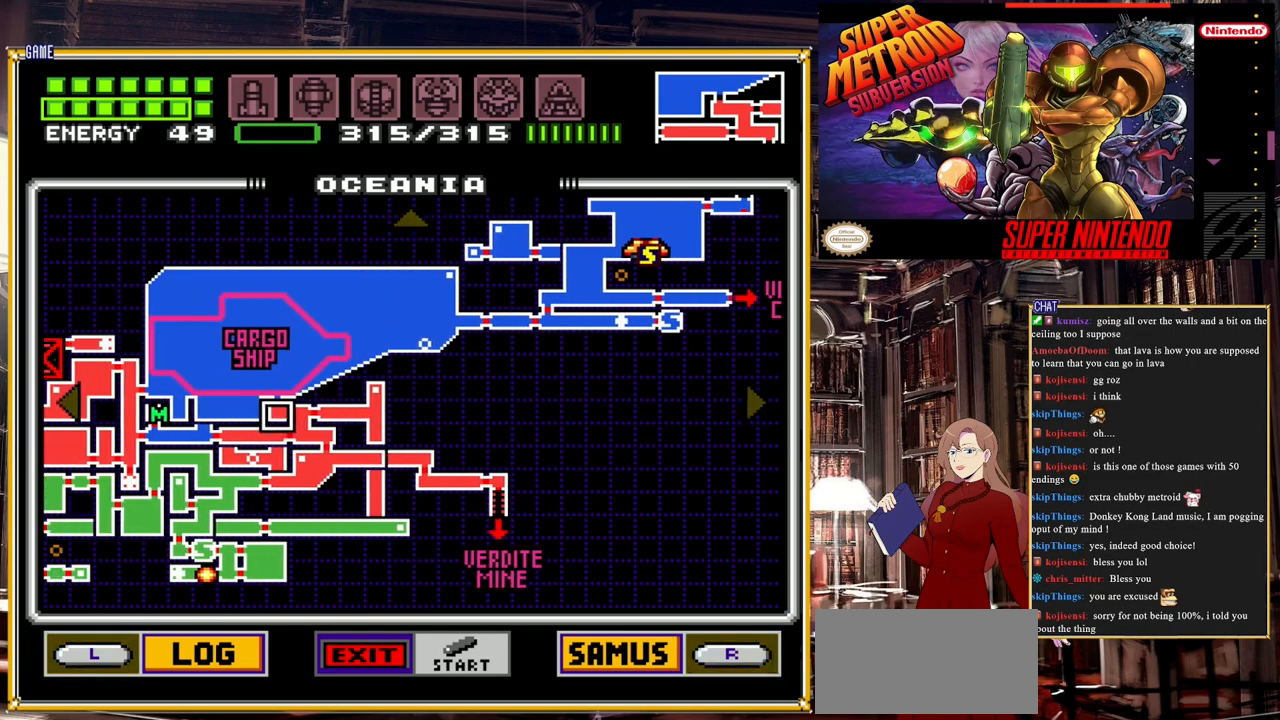
{"buttons": [], "events": [[100, "DPAD_LEFT", "up"]]}
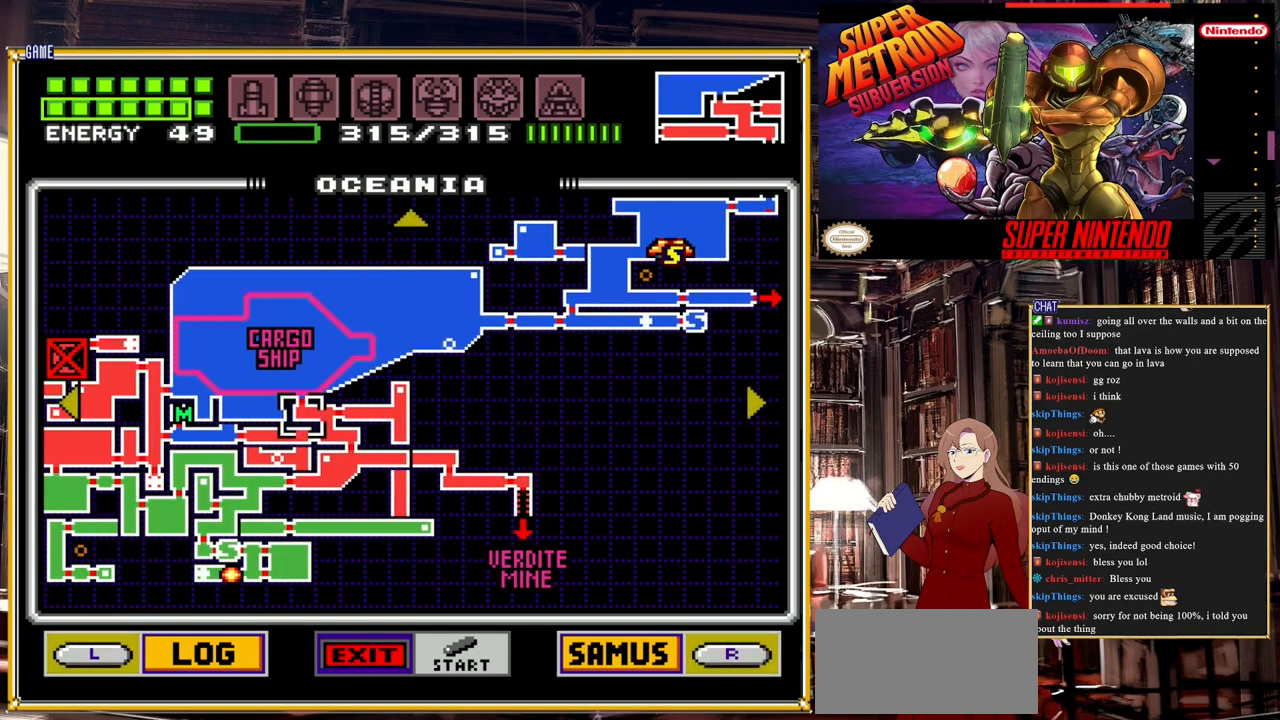
{"buttons": [], "events": []}
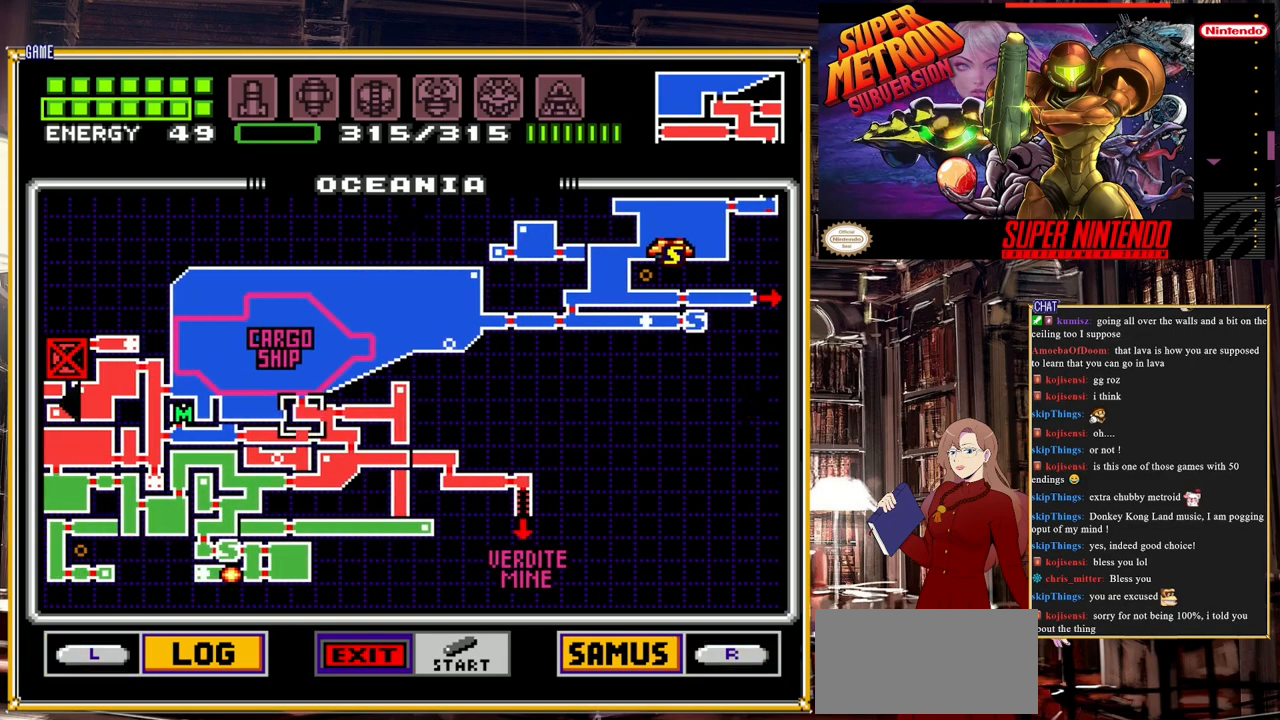
{"buttons": [], "events": []}
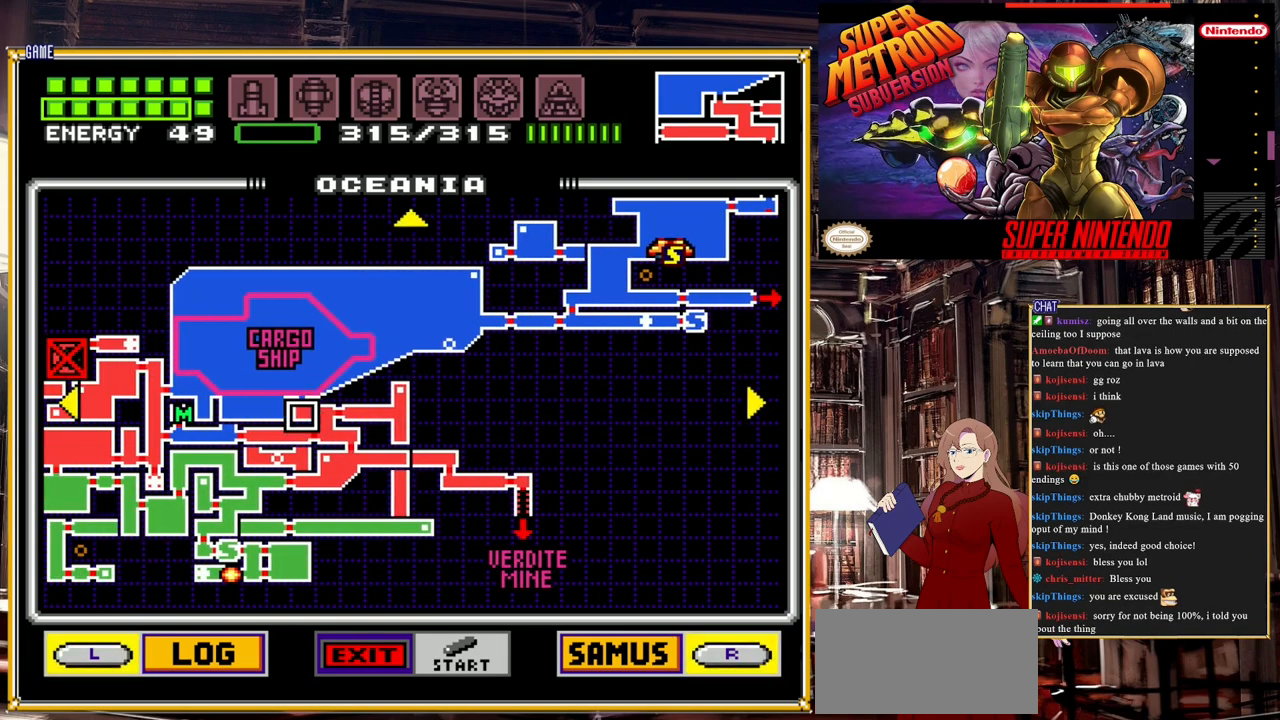
{"buttons": ["DPAD_LEFT"], "events": [[483, "DPAD_LEFT", "down"]]}
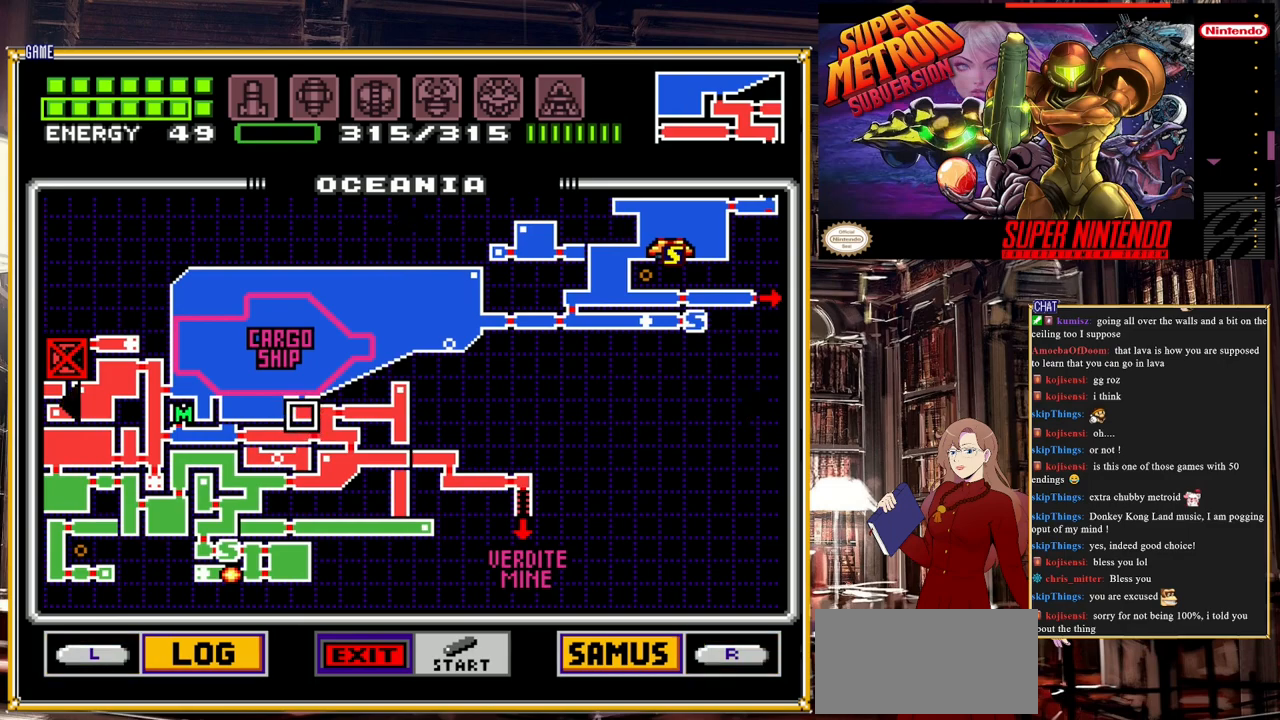
{"buttons": ["DPAD_LEFT"], "events": []}
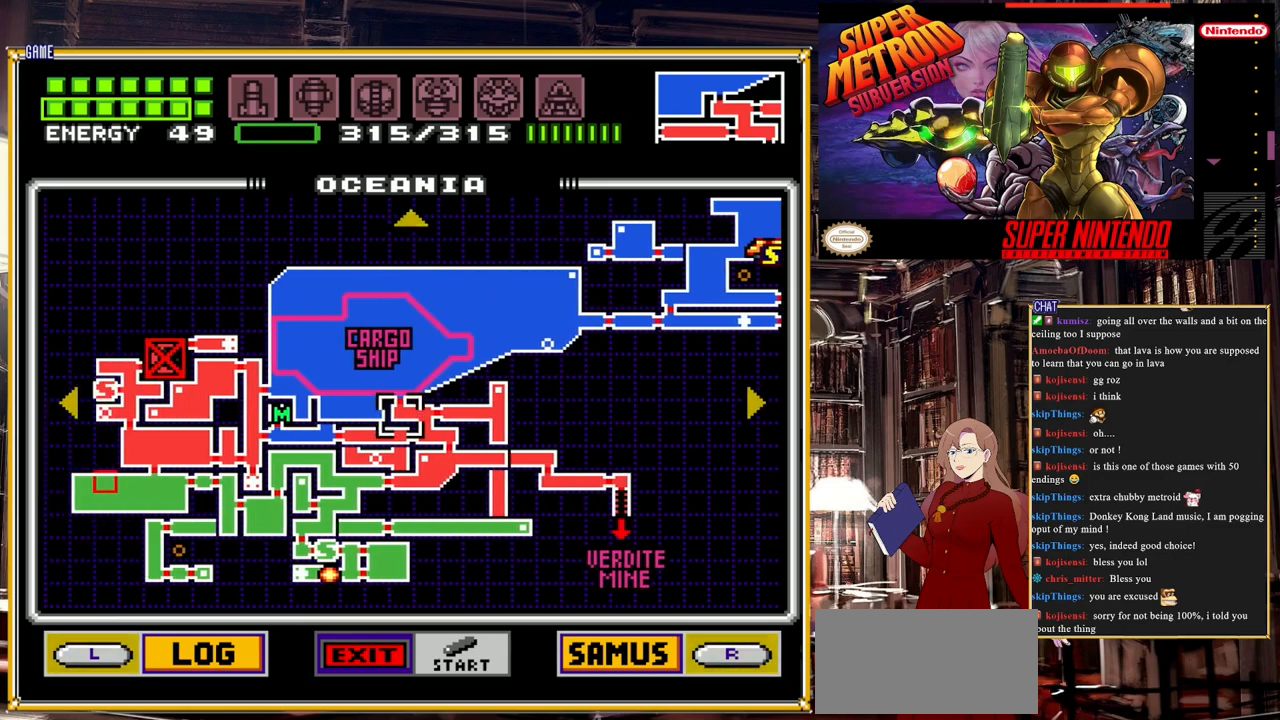
{"buttons": ["DPAD_LEFT"], "events": []}
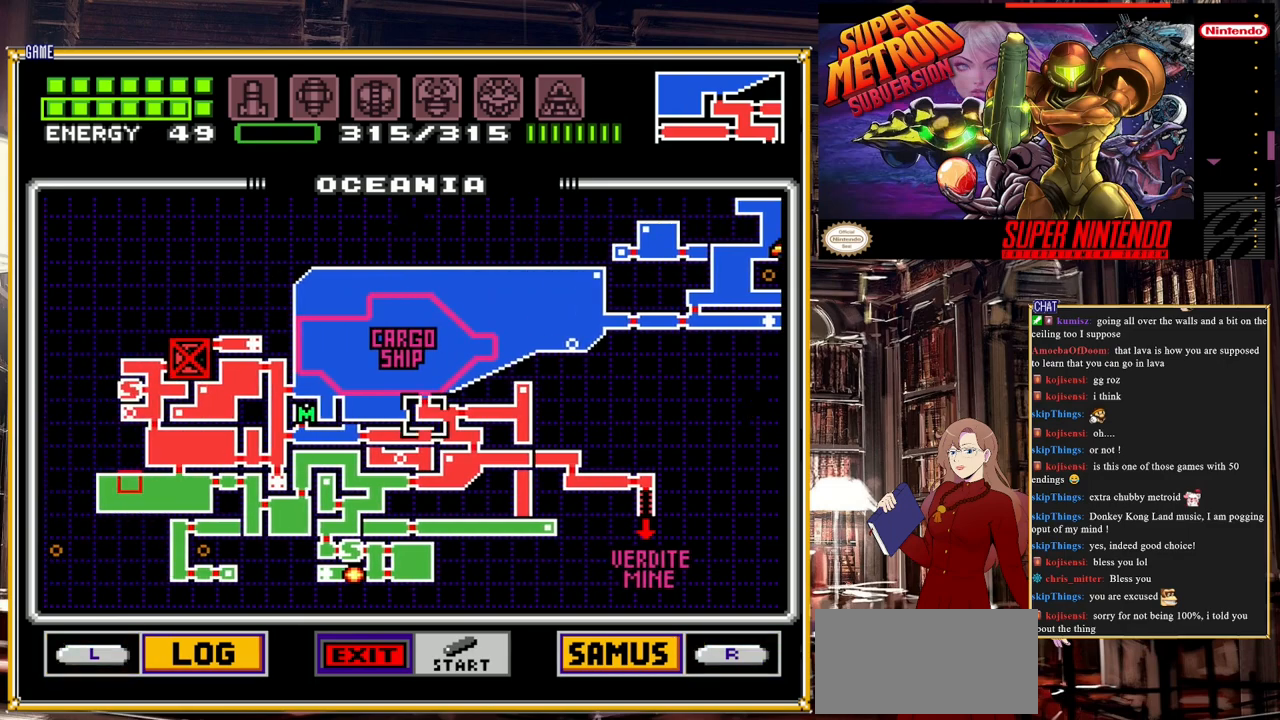
{"buttons": ["DPAD_DOWN"], "events": [[217, "DPAD_DOWN", "down"], [217, "DPAD_LEFT", "up"]]}
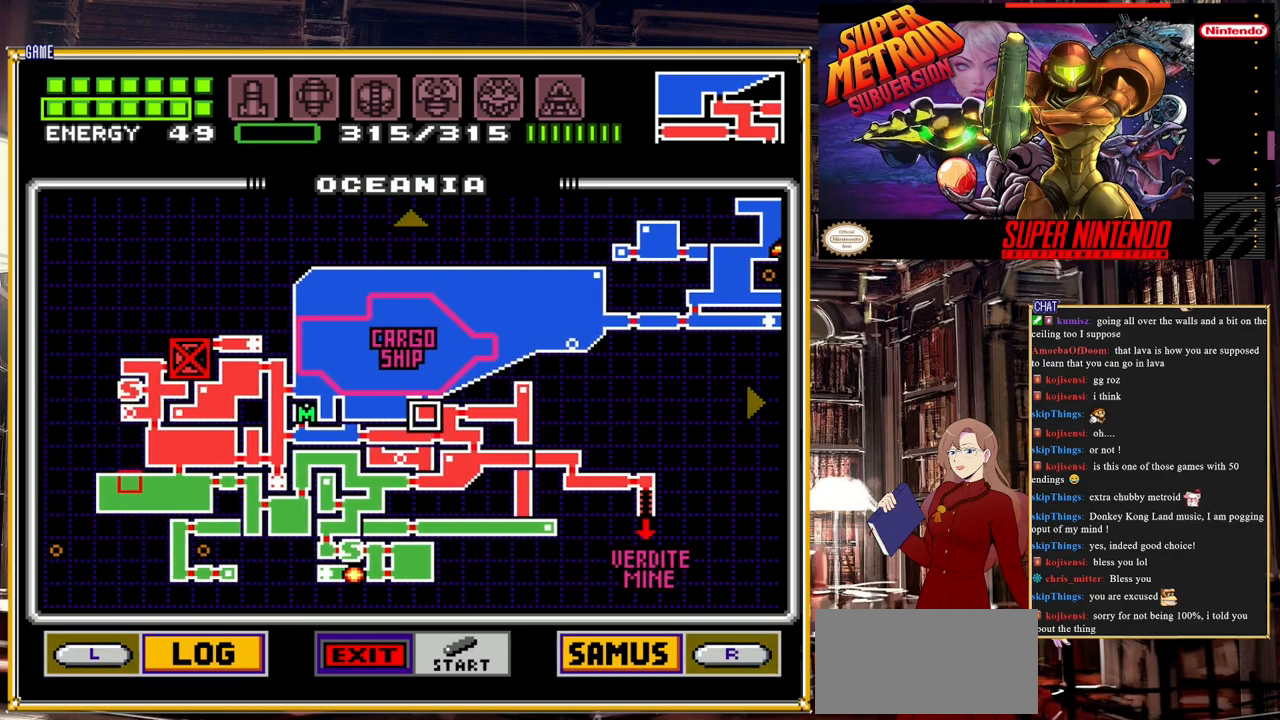
{"buttons": [], "events": [[50, "DPAD_DOWN", "up"], [83, "DPAD_LEFT", "down"], [367, "DPAD_LEFT", "up"]]}